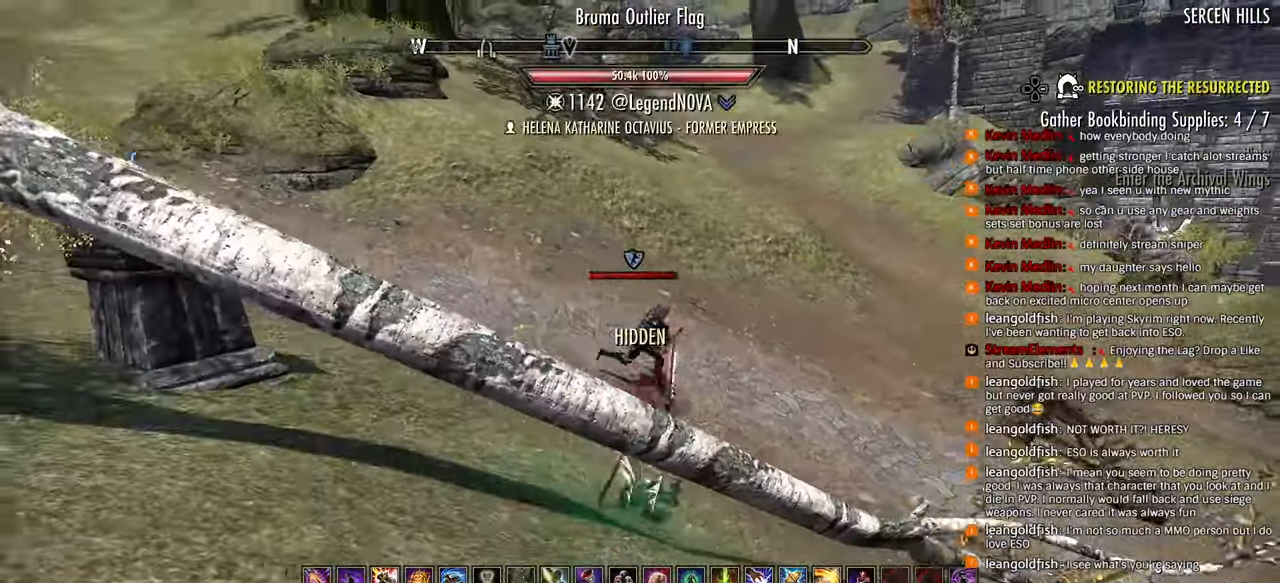
Gameplay with a controller (PlayStation layout); each line is a JSON object with the inputs held at the frame after it (dt_ms = milliseconds from this image to that frame). "events" lists button and stick changes between this image and that frame as [ms after this image, input, new state], when the widget could be followed in between.
{"dt_ms": 1000, "buttons": [], "left_stick": "up-right", "right_stick": "center"}
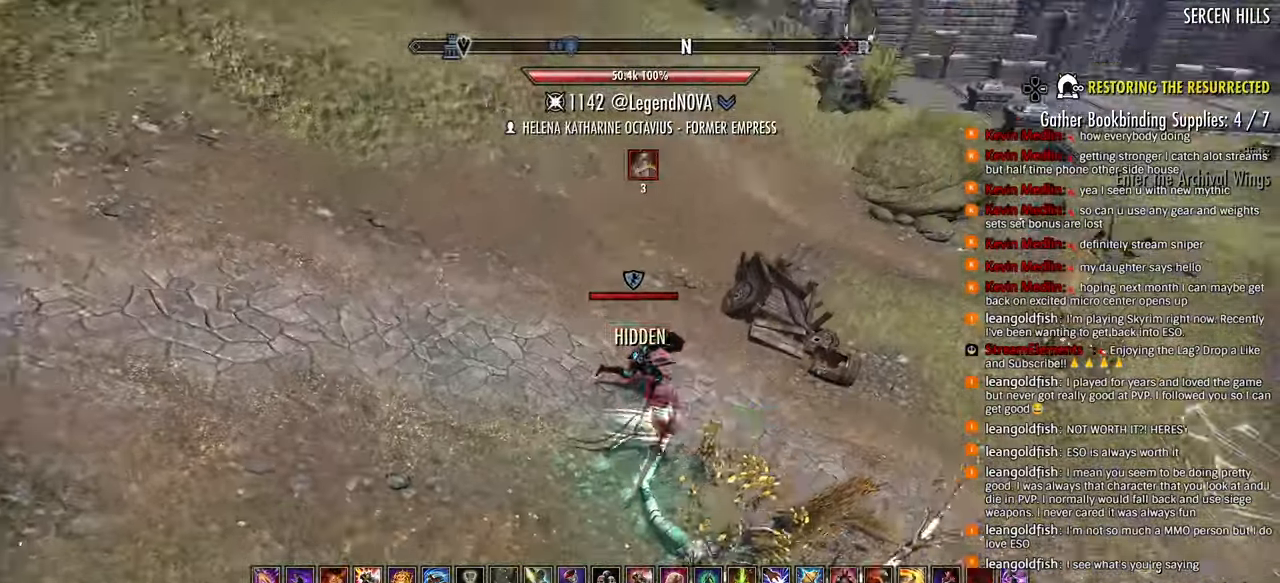
{"dt_ms": 1000, "buttons": ["L1"], "left_stick": "up-right", "right_stick": "right"}
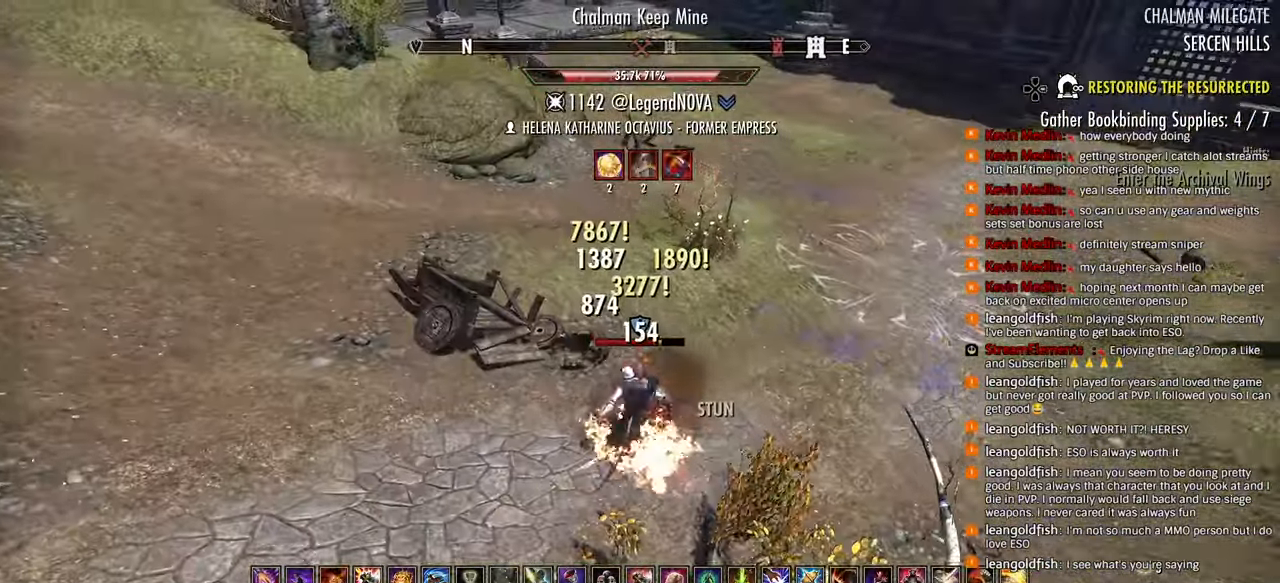
{"dt_ms": 1000, "buttons": ["R2"], "left_stick": "down", "right_stick": "center"}
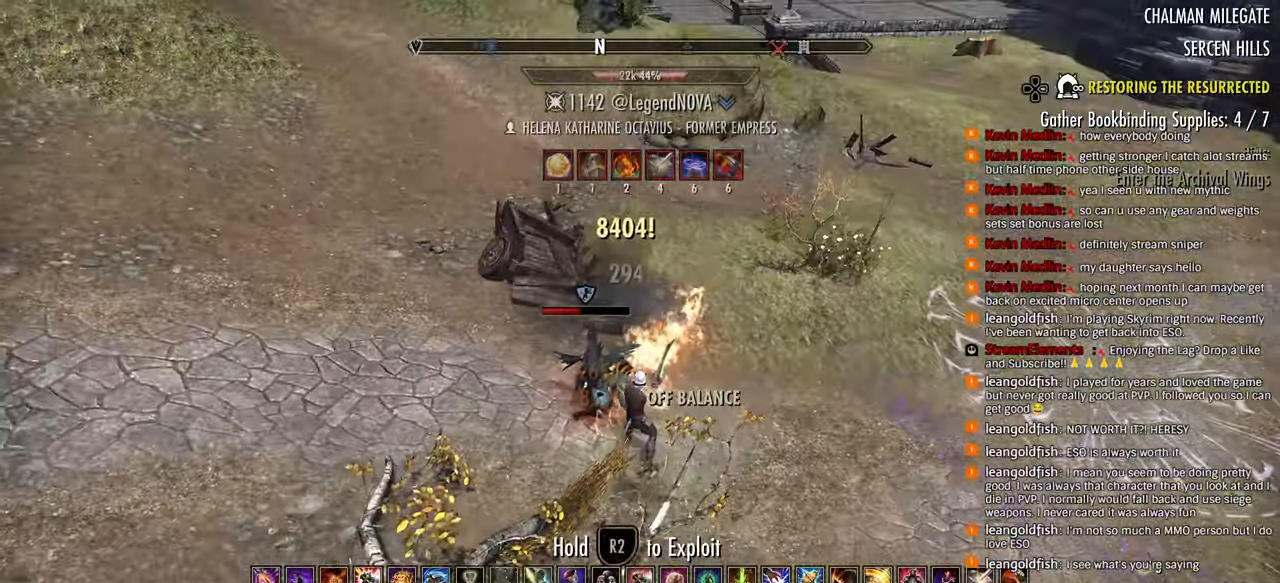
{"dt_ms": 500, "buttons": ["R2"], "left_stick": "down", "right_stick": "center"}
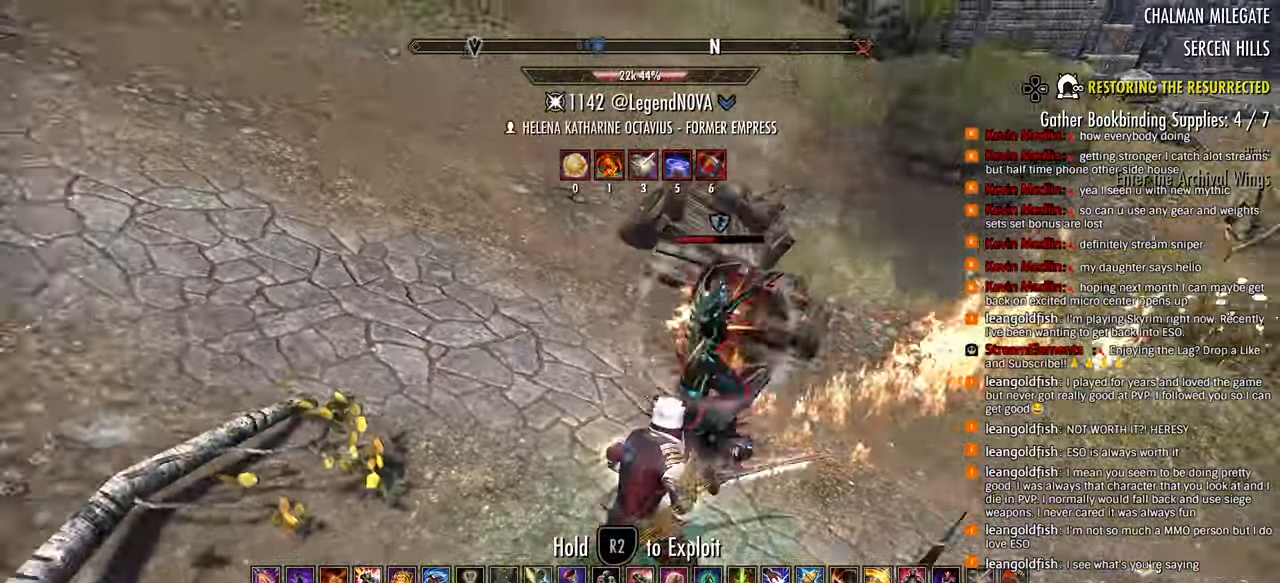
{"dt_ms": 500, "buttons": ["R2"], "left_stick": "center", "right_stick": "center"}
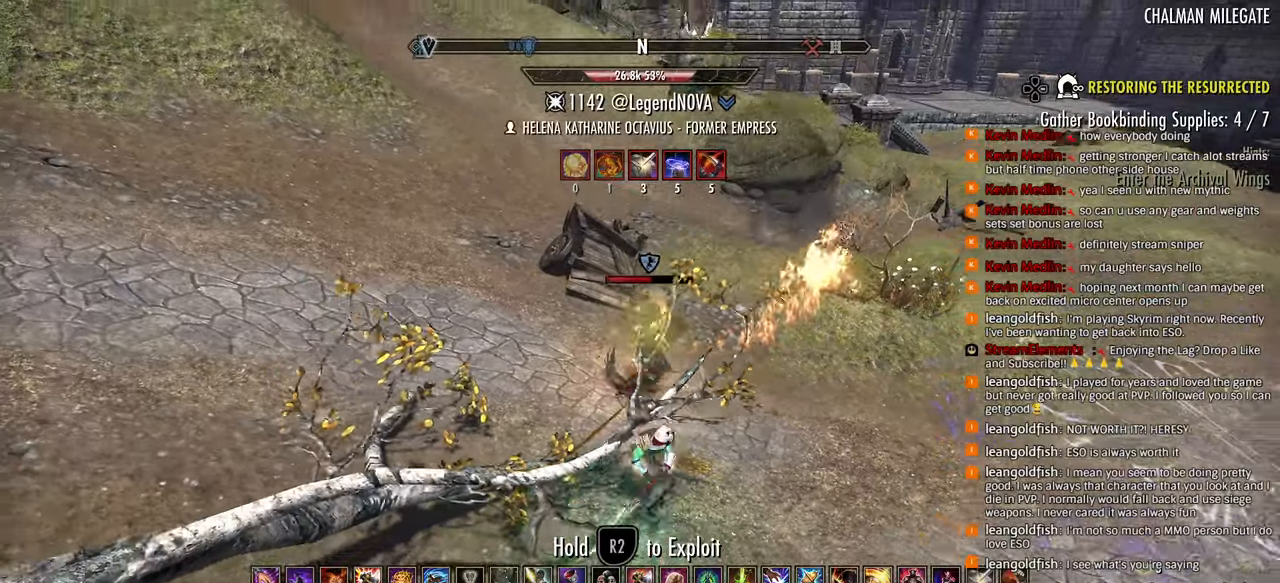
{"dt_ms": 500, "buttons": ["L1", "R2"], "left_stick": "up-right", "right_stick": "center", "events": [[17, "left_stick", "up"], [133, "left_stick", "up-right"], [150, "L1", "down"], [233, "L1", "up"], [317, "L1", "down"], [433, "L1", "up"], [500, "L1", "down"]]}
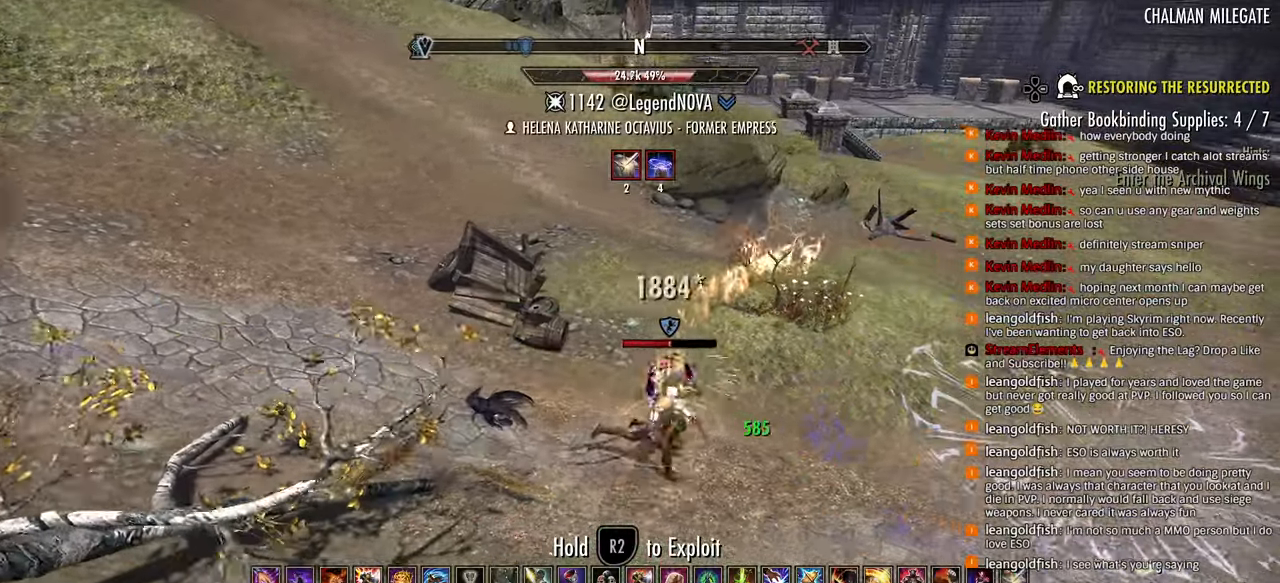
{"dt_ms": 500, "buttons": ["R2"], "left_stick": "down-right", "right_stick": "center", "events": [[117, "L1", "up"], [133, "left_stick", "right"], [350, "left_stick", "down-right"]]}
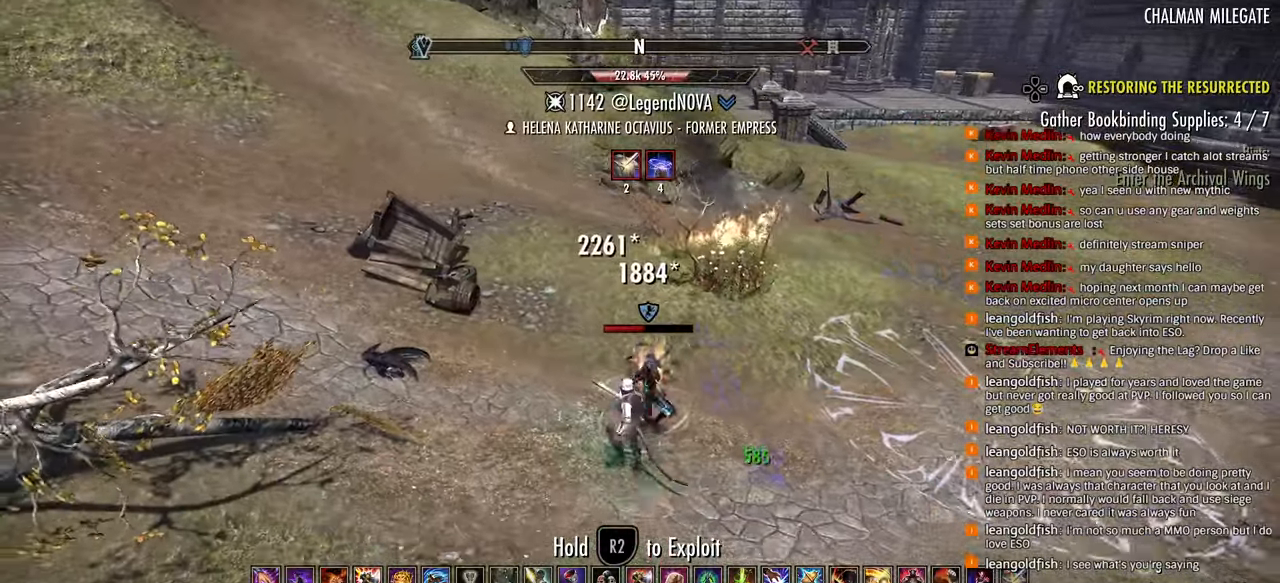
{"dt_ms": 500, "buttons": ["R2"], "left_stick": "down-right", "right_stick": "up", "events": [[450, "right_stick", "up"]]}
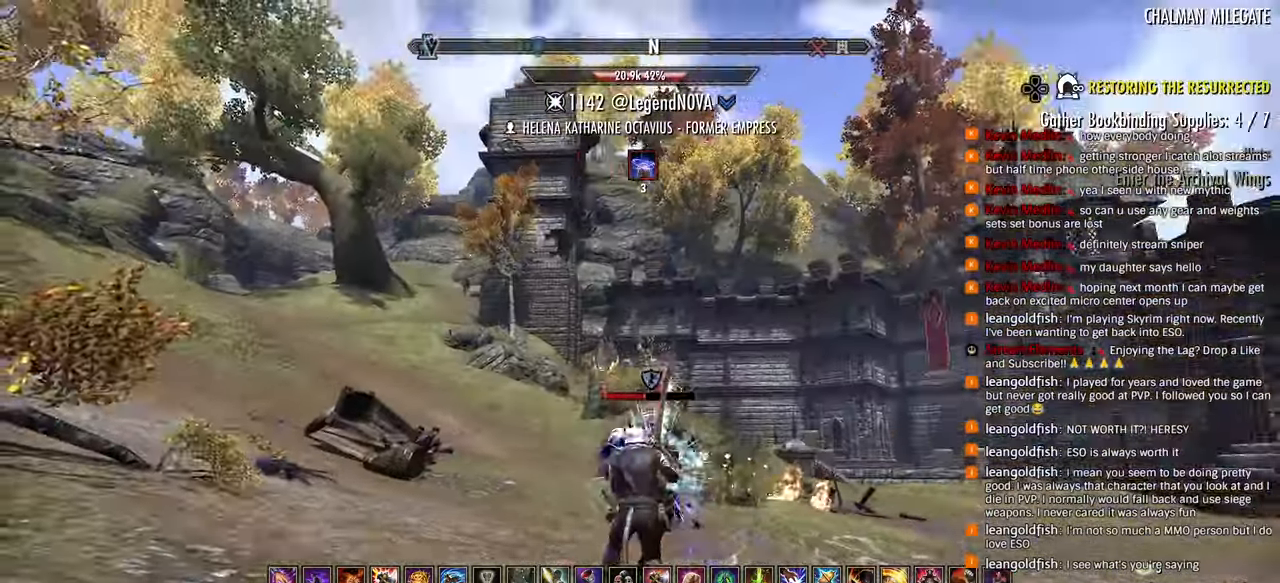
{"dt_ms": 500, "buttons": ["R2"], "left_stick": "down-right", "right_stick": "center", "events": [[100, "right_stick", "center"]]}
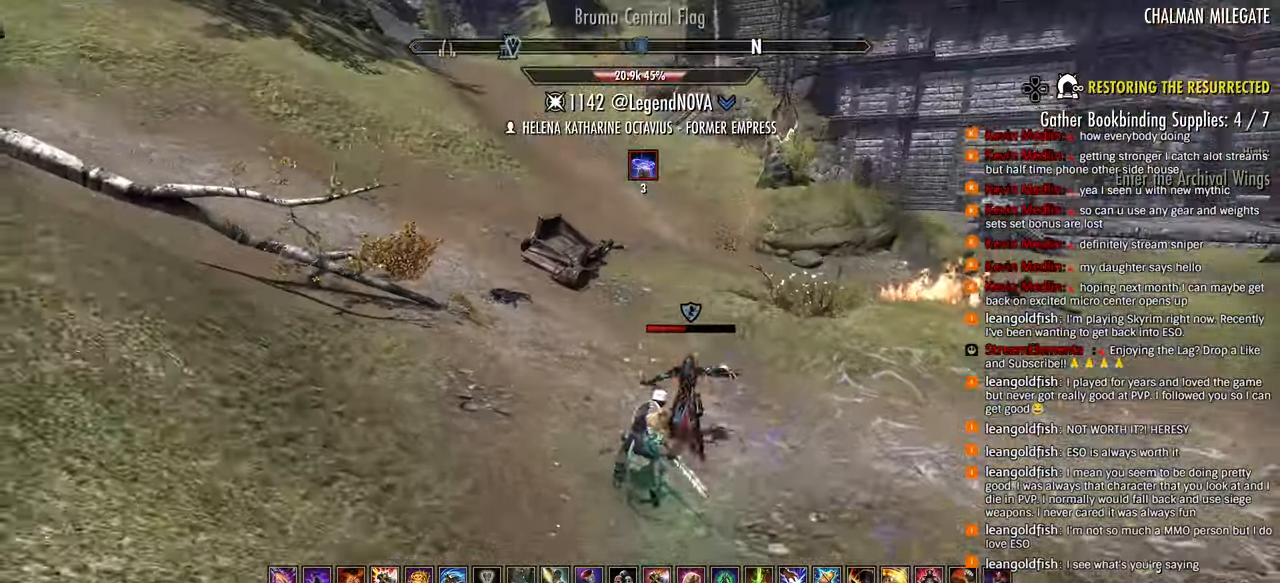
{"dt_ms": 500, "buttons": ["CIRCLE", "R2"], "left_stick": "down-right", "right_stick": "center", "events": [[233, "CIRCLE", "down"], [283, "CIRCLE", "up"], [350, "CIRCLE", "down"], [433, "CIRCLE", "up"], [500, "CIRCLE", "down"]]}
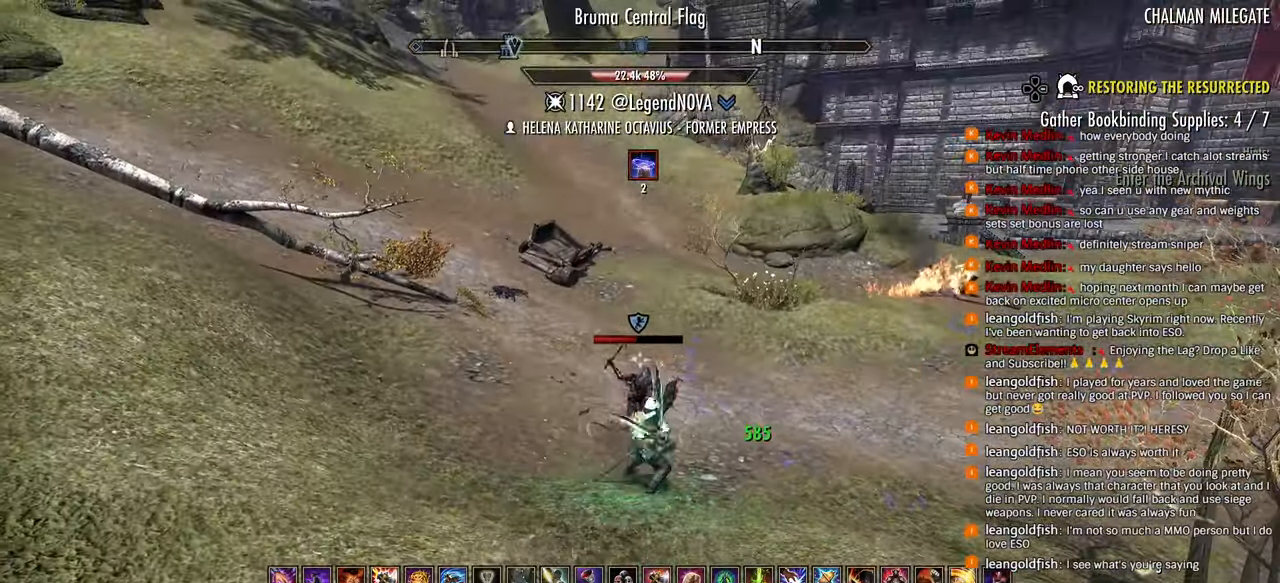
{"dt_ms": 500, "buttons": ["R2"], "left_stick": "down", "right_stick": "down-right", "events": [[50, "left_stick", "down"], [83, "CIRCLE", "up"], [283, "R2", "up"], [350, "R2", "down"], [433, "R2", "up"], [483, "right_stick", "down-right"], [500, "R2", "down"]]}
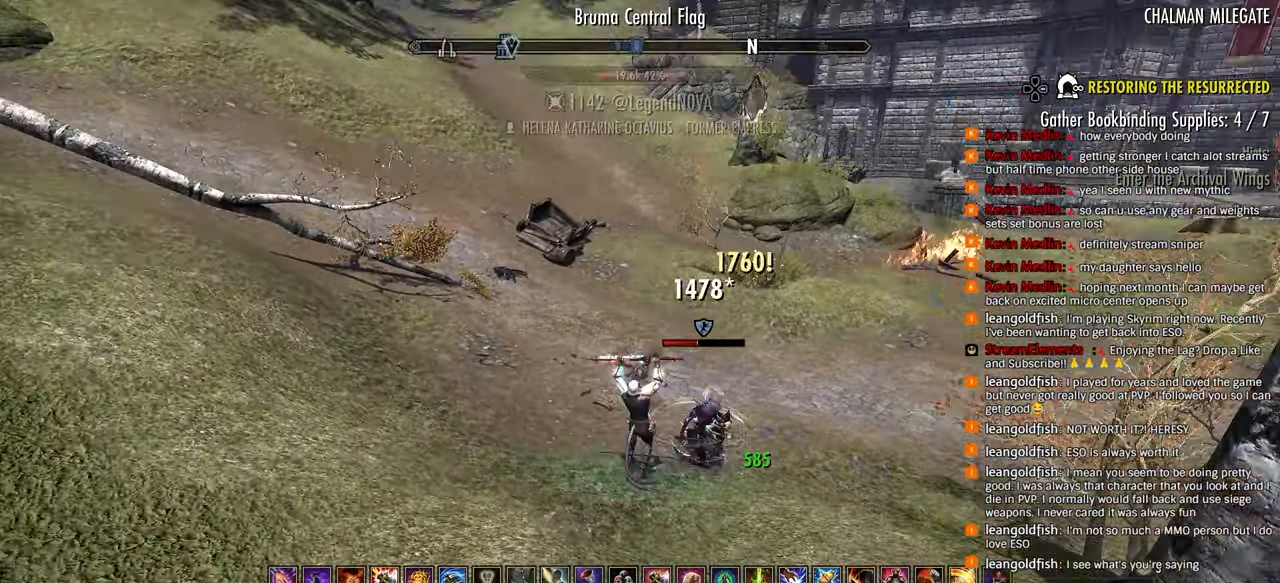
{"dt_ms": 500, "buttons": ["L1", "R2"], "left_stick": "right", "right_stick": "down-right", "events": [[100, "R2", "up"], [150, "R2", "down"], [267, "R2", "up"], [300, "R2", "down"], [350, "left_stick", "right"], [417, "R2", "up"], [450, "L1", "down"], [450, "R2", "down"]]}